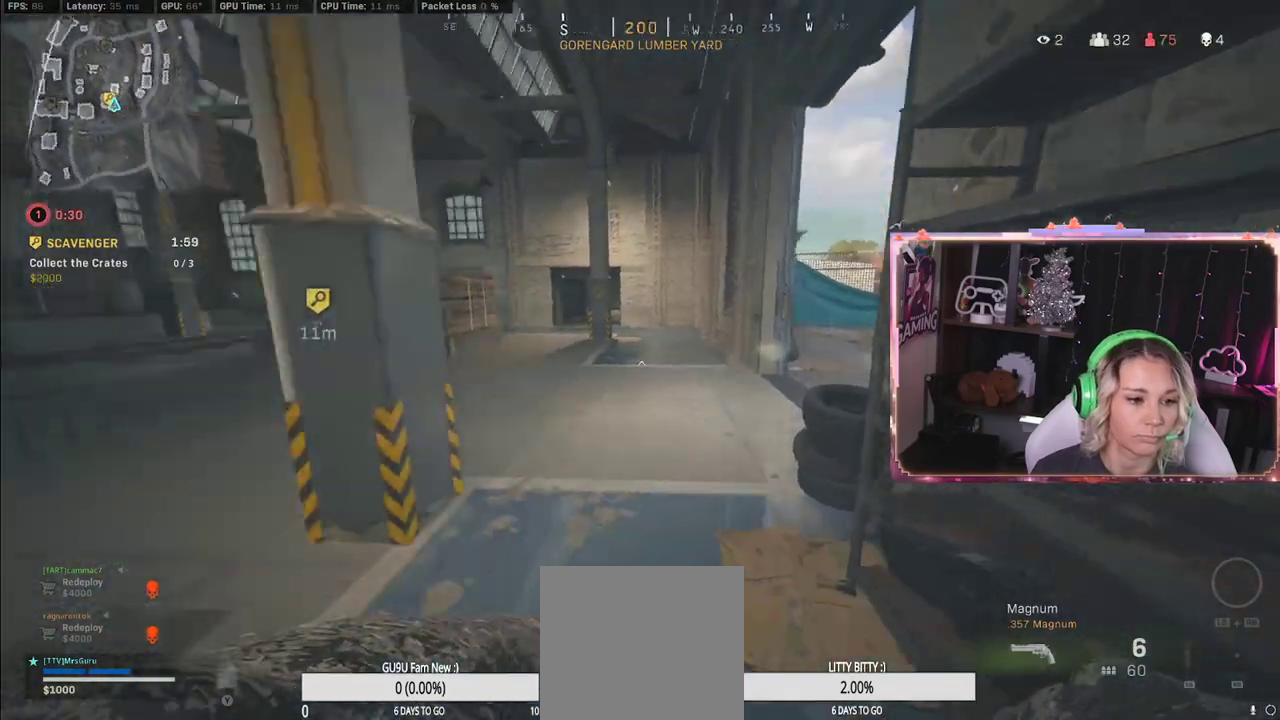
Gameplay with a controller (Xbox layout); each line is a JSON object with the inputs held at the frame after it. "events" lists button and stick changes between this image and that frame as [ms after this image, input, new state], when the widget could be followed in between.
{"buttons": ["Y"], "left_stick": "up", "right_stick": "center", "events": [[133, "left_stick", "up"], [167, "L3", "down"], [200, "right_stick", "center"], [500, "L3", "up"], [500, "Y", "down"]]}
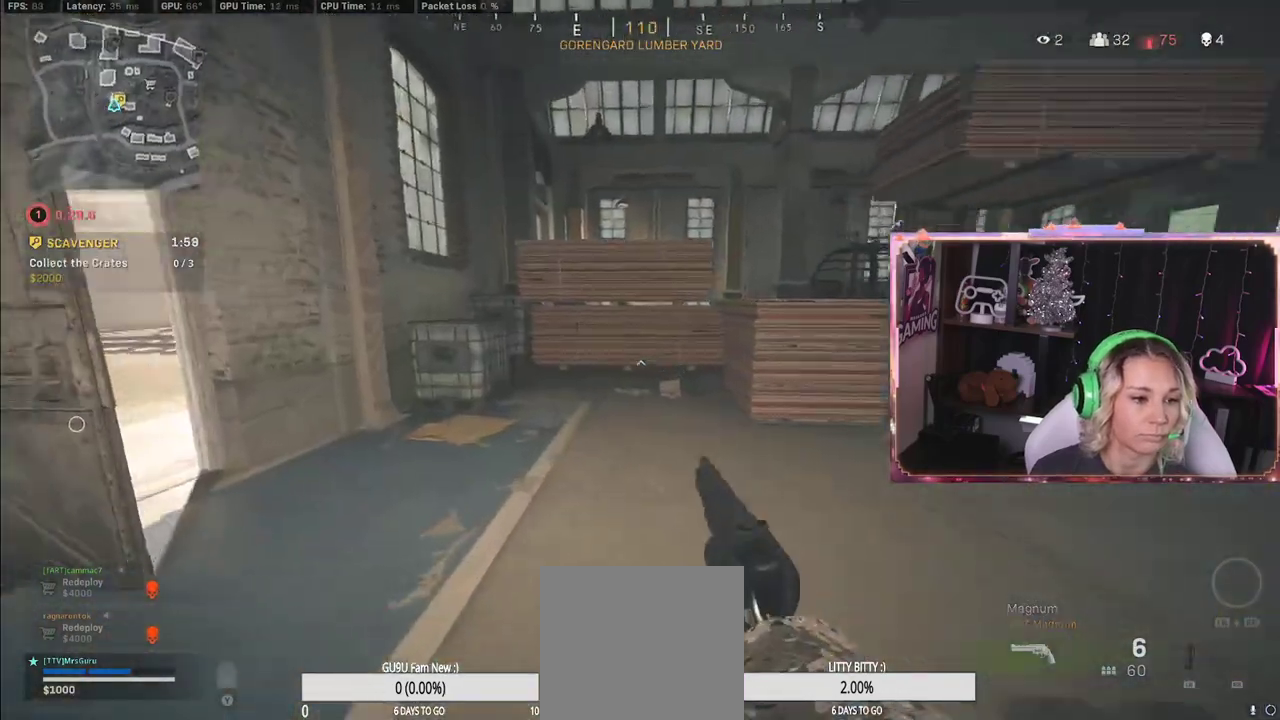
{"buttons": [], "left_stick": "down", "right_stick": "center", "events": [[17, "Y", "up"], [17, "right_stick", "left"], [183, "L3", "down"], [333, "L3", "up"], [367, "left_stick", "down"], [433, "right_stick", "center"]]}
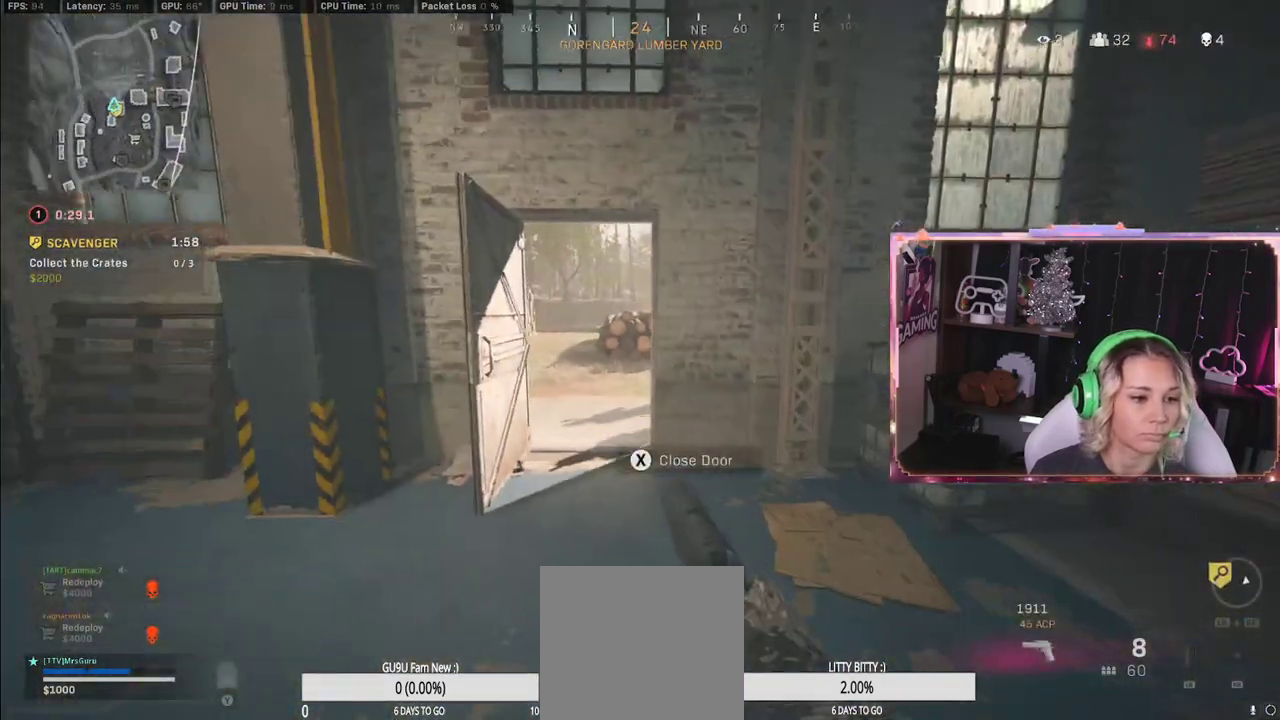
{"buttons": ["L3"], "left_stick": "up-right", "right_stick": "center", "events": [[200, "L3", "down"], [200, "left_stick", "up-right"]]}
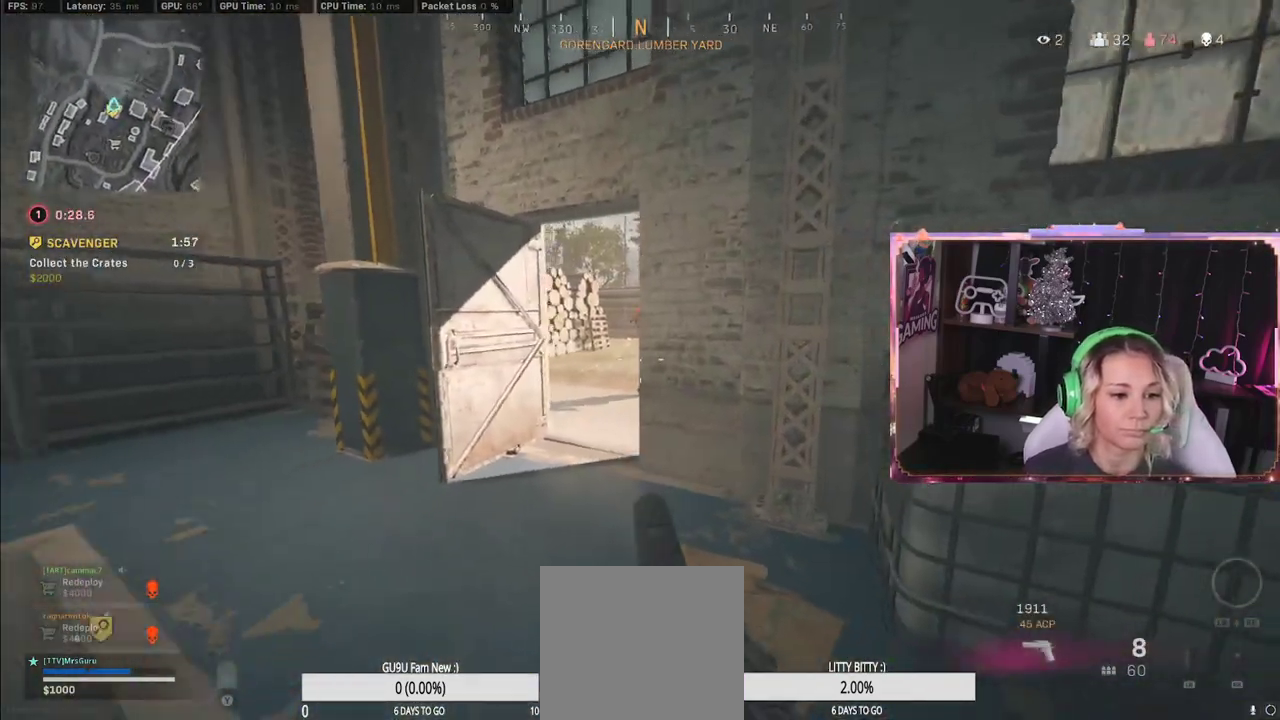
{"buttons": ["L2"], "left_stick": "up-left", "right_stick": "down-right", "events": [[67, "L3", "up"], [67, "left_stick", "right"], [233, "L2", "down"], [233, "left_stick", "up-right"], [233, "right_stick", "up-left"], [433, "left_stick", "up-left"], [450, "right_stick", "down-right"]]}
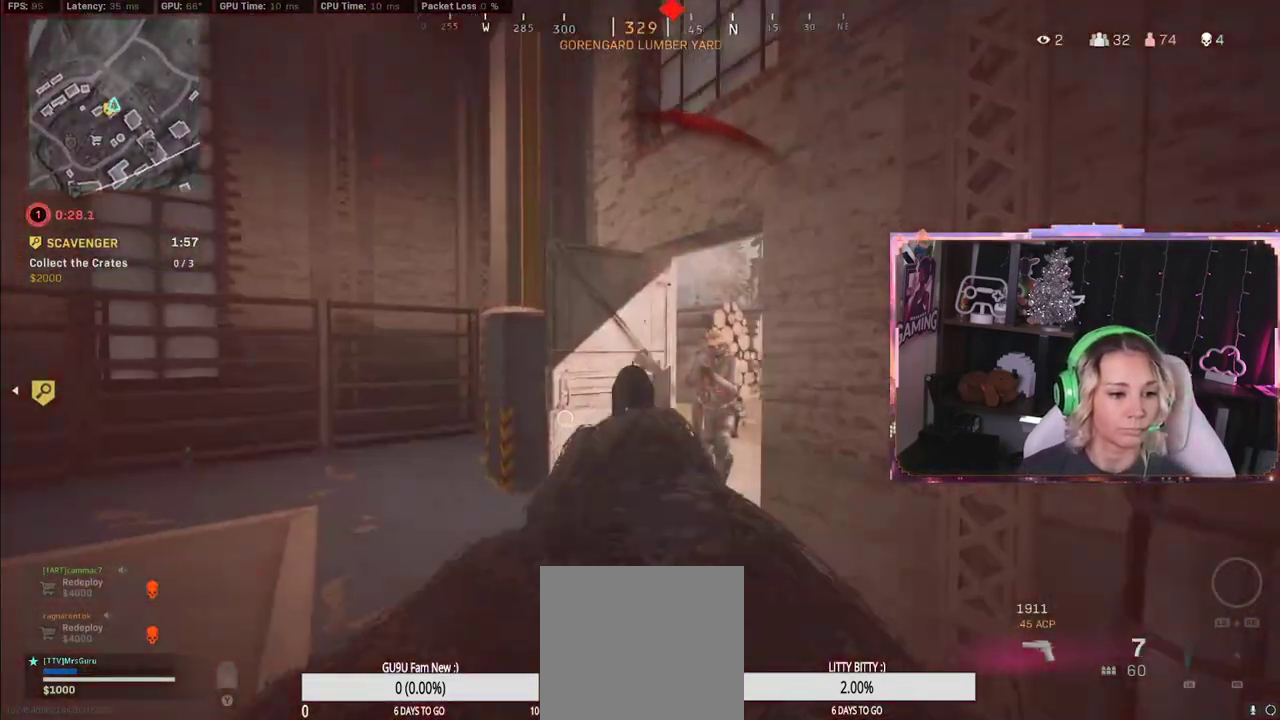
{"buttons": ["L2", "R2"], "left_stick": "up-left", "right_stick": "right", "events": [[17, "right_stick", "right"], [50, "R2", "down"], [83, "R2", "up"], [450, "R2", "down"]]}
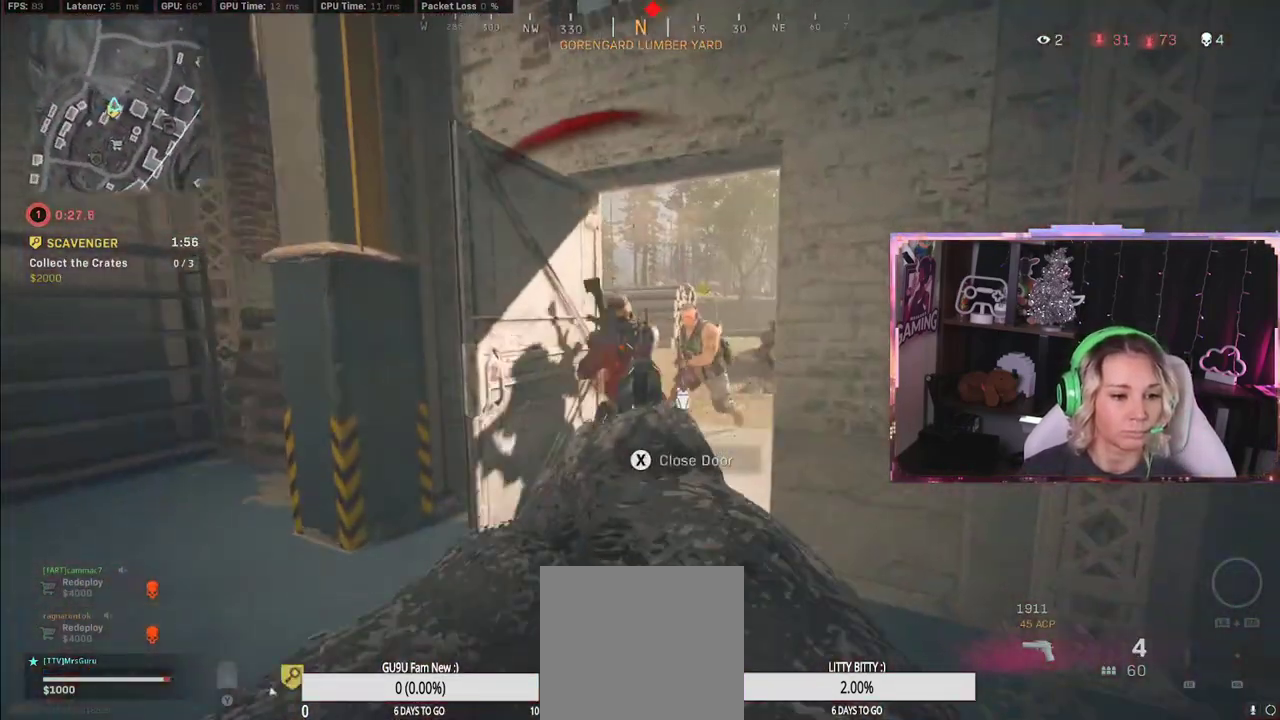
{"buttons": ["L2", "R2"], "left_stick": "up-left", "right_stick": "center", "events": [[233, "R2", "up"], [233, "right_stick", "center"], [350, "R2", "down"]]}
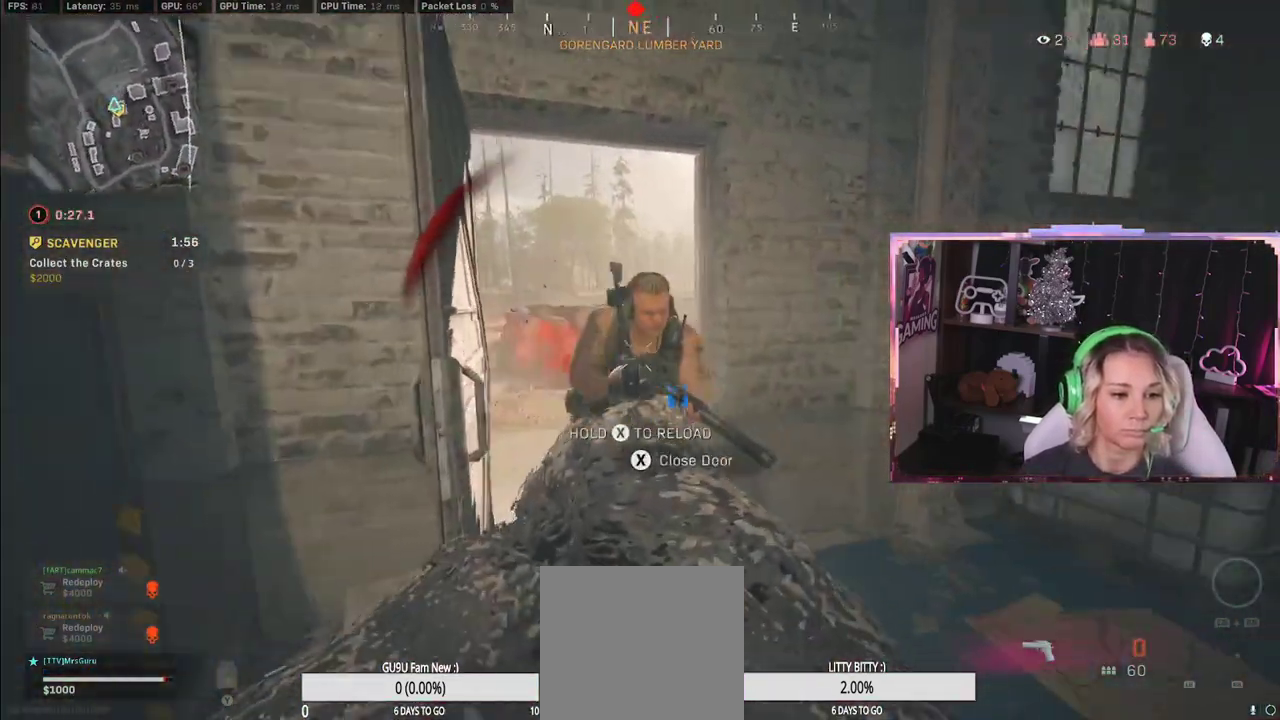
{"buttons": ["L2", "R2"], "left_stick": "down-right", "right_stick": "right", "events": [[83, "R2", "up"], [83, "right_stick", "right"], [233, "R2", "down"], [317, "left_stick", "down-right"]]}
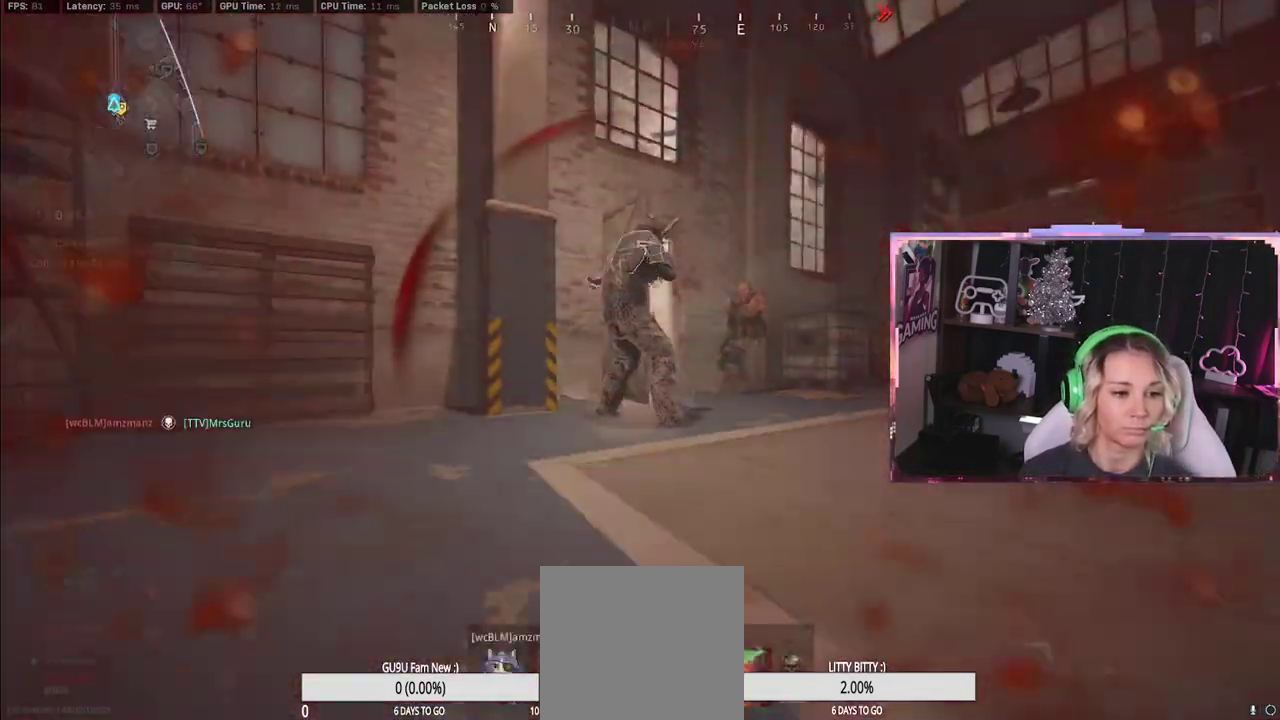
{"buttons": [], "left_stick": "up-left", "right_stick": "right", "events": [[17, "R2", "up"], [50, "R2", "down"], [233, "L2", "up"], [483, "R2", "up"], [483, "left_stick", "up-left"]]}
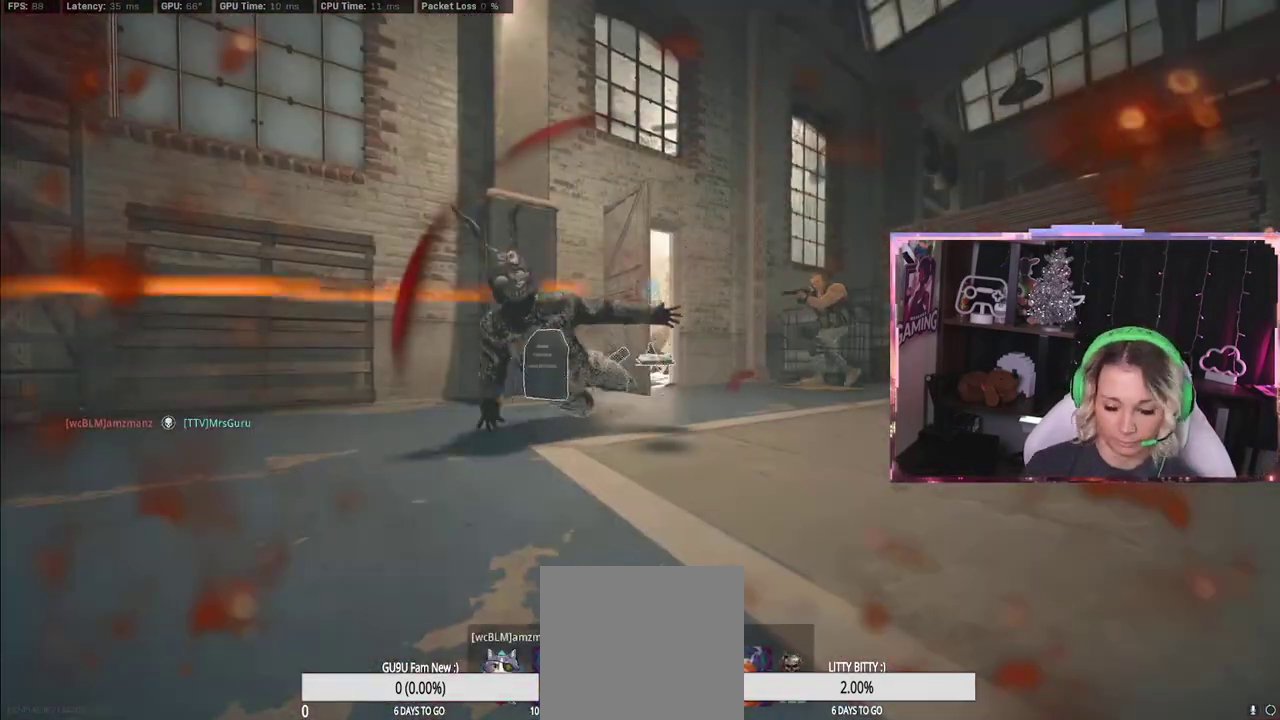
{"buttons": [], "left_stick": "center", "right_stick": "center", "events": [[233, "left_stick", "center"], [233, "right_stick", "center"]]}
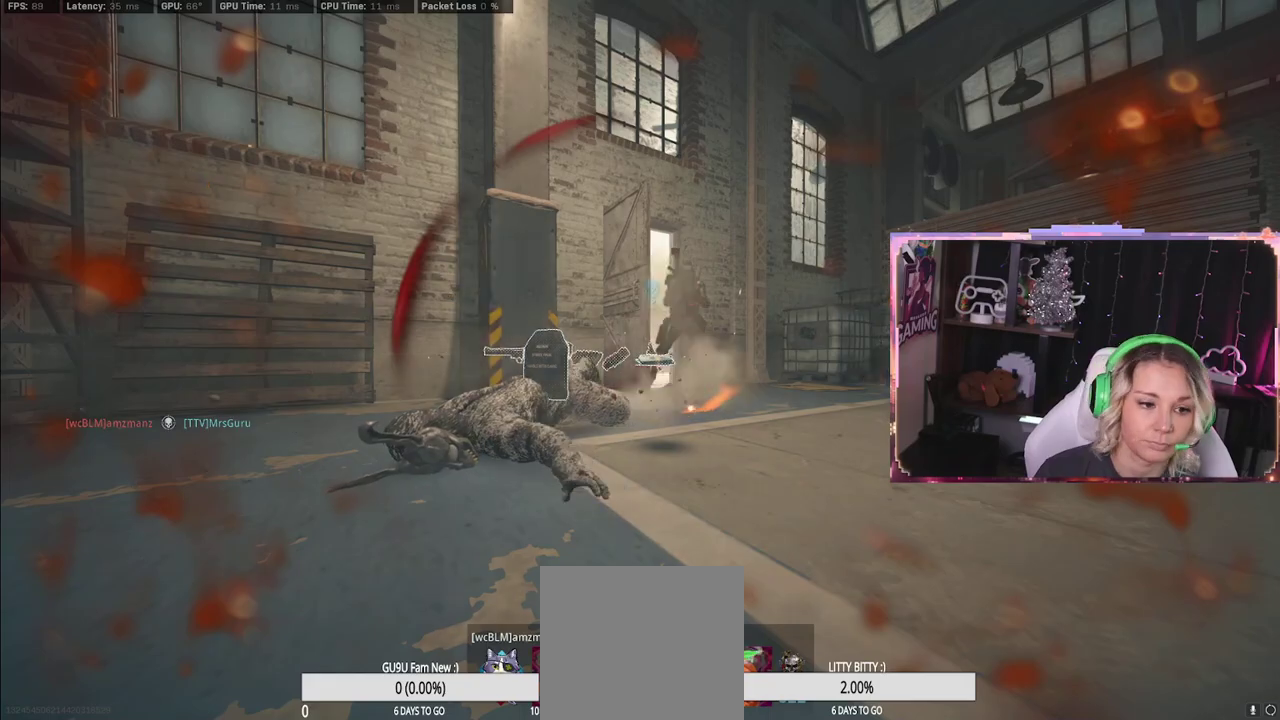
{"buttons": ["X"], "left_stick": "center", "right_stick": "center", "events": [[67, "X", "down"], [67, "left_stick", "down-left"], [350, "X", "up"], [467, "X", "down"], [467, "left_stick", "center"]]}
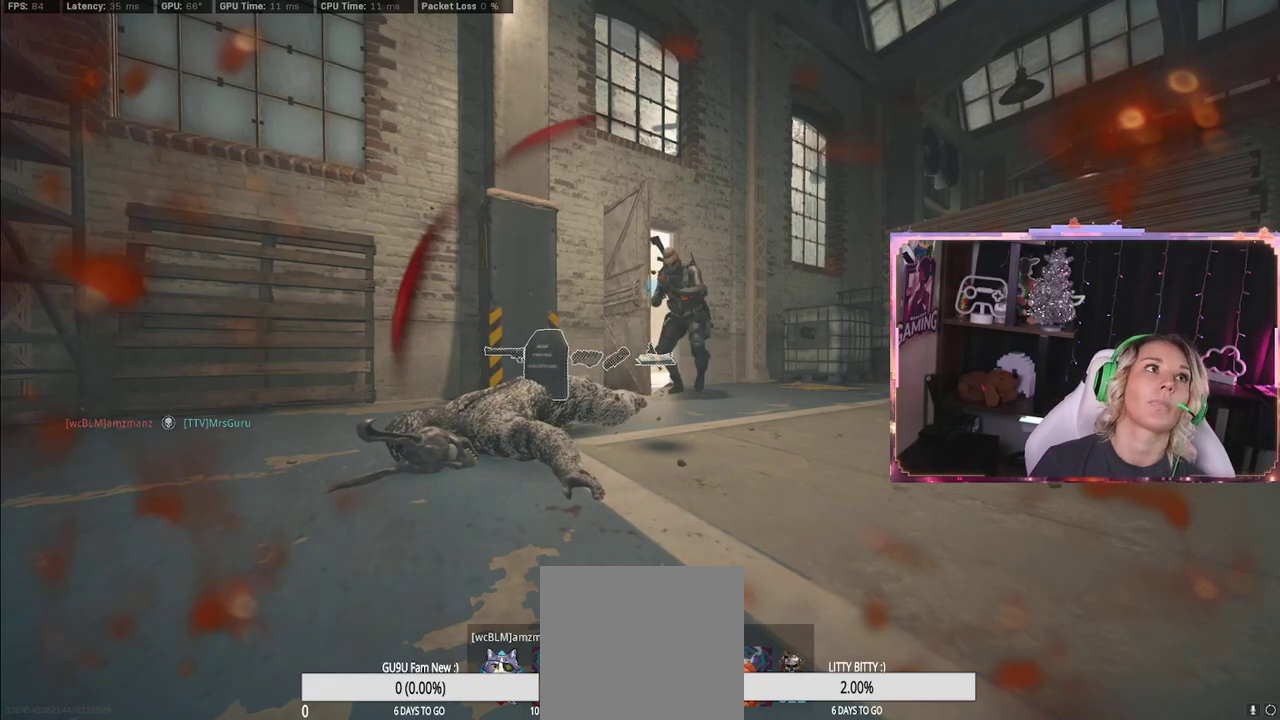
{"buttons": [], "left_stick": "down-left", "right_stick": "center", "events": [[50, "X", "up"], [367, "left_stick", "down-left"]]}
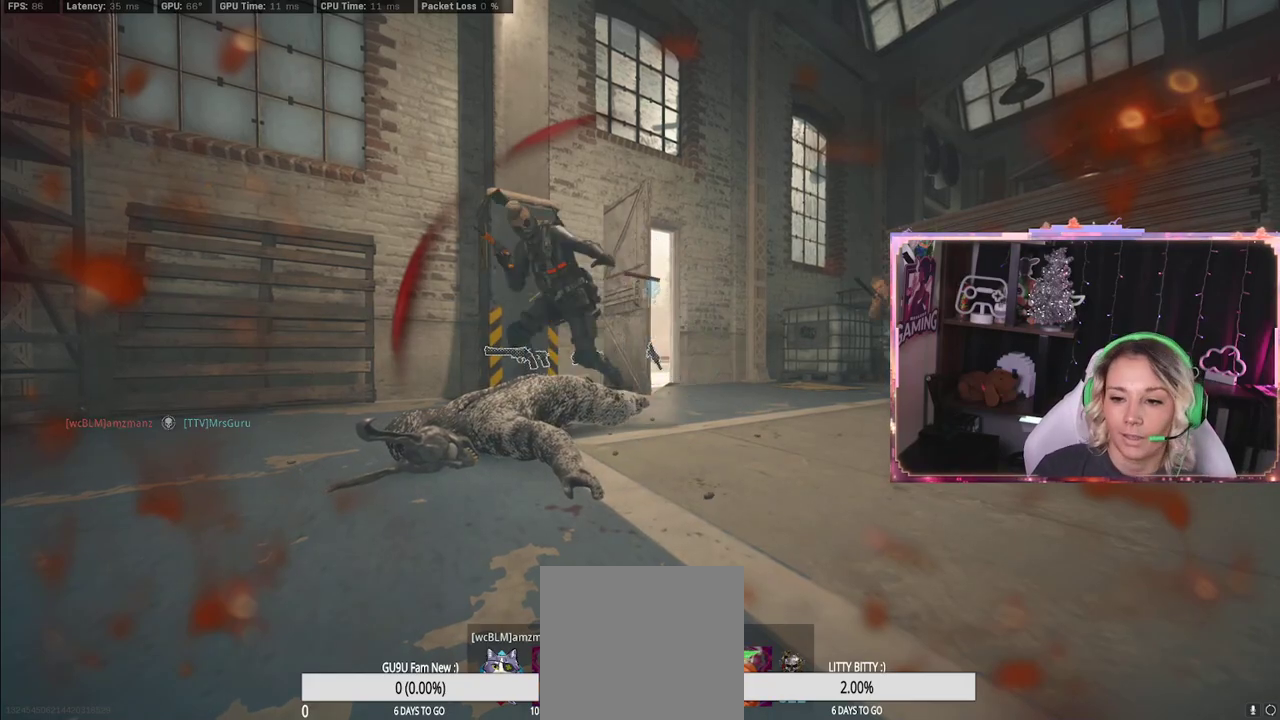
{"buttons": [], "left_stick": "center", "right_stick": "center", "events": [[33, "left_stick", "center"]]}
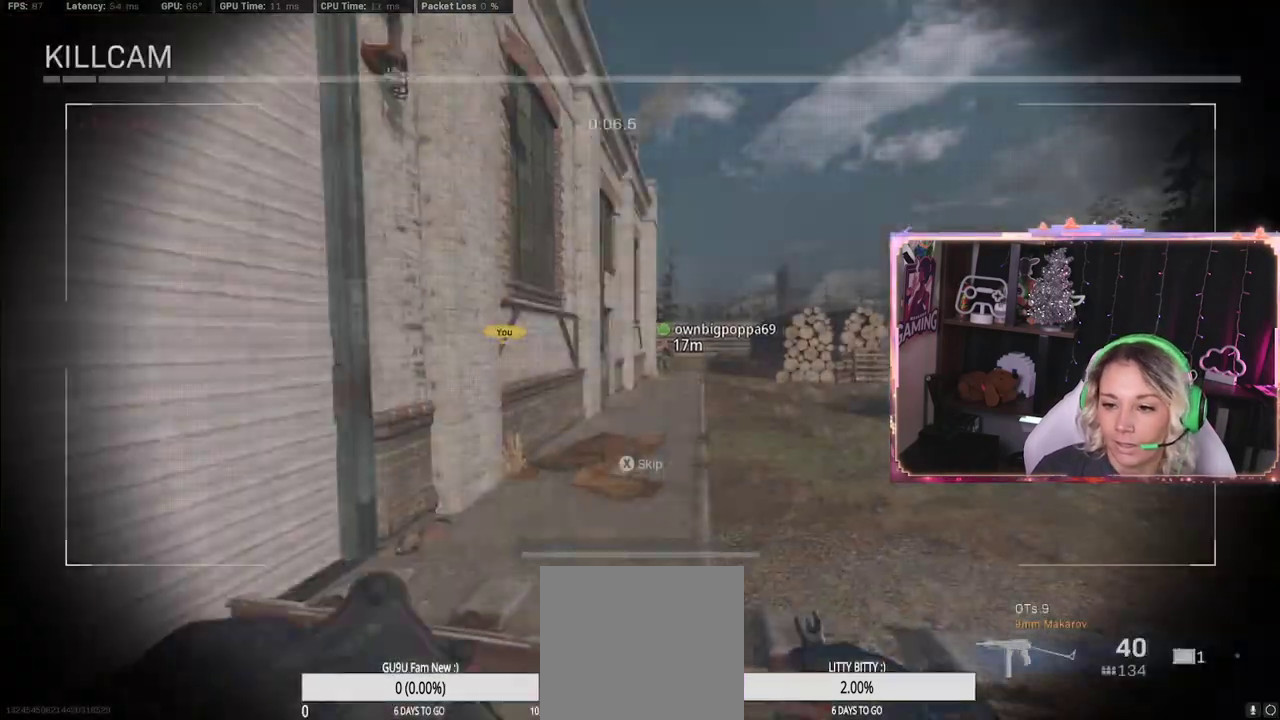
{"buttons": [], "left_stick": "center", "right_stick": "down-left", "events": [[83, "left_stick", "down-left"], [217, "left_stick", "center"], [283, "right_stick", "down-left"]]}
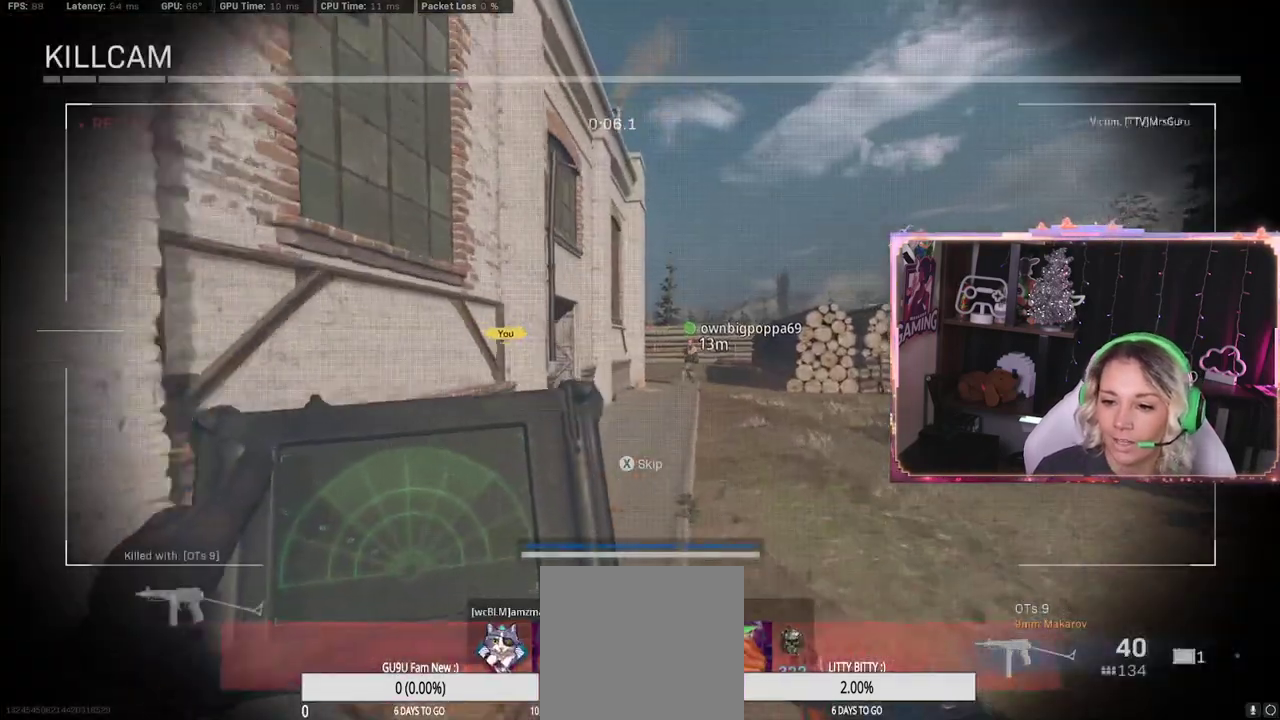
{"buttons": [], "left_stick": "center", "right_stick": "left", "events": [[33, "right_stick", "center"], [233, "left_stick", "right"], [350, "right_stick", "left"], [383, "left_stick", "center"]]}
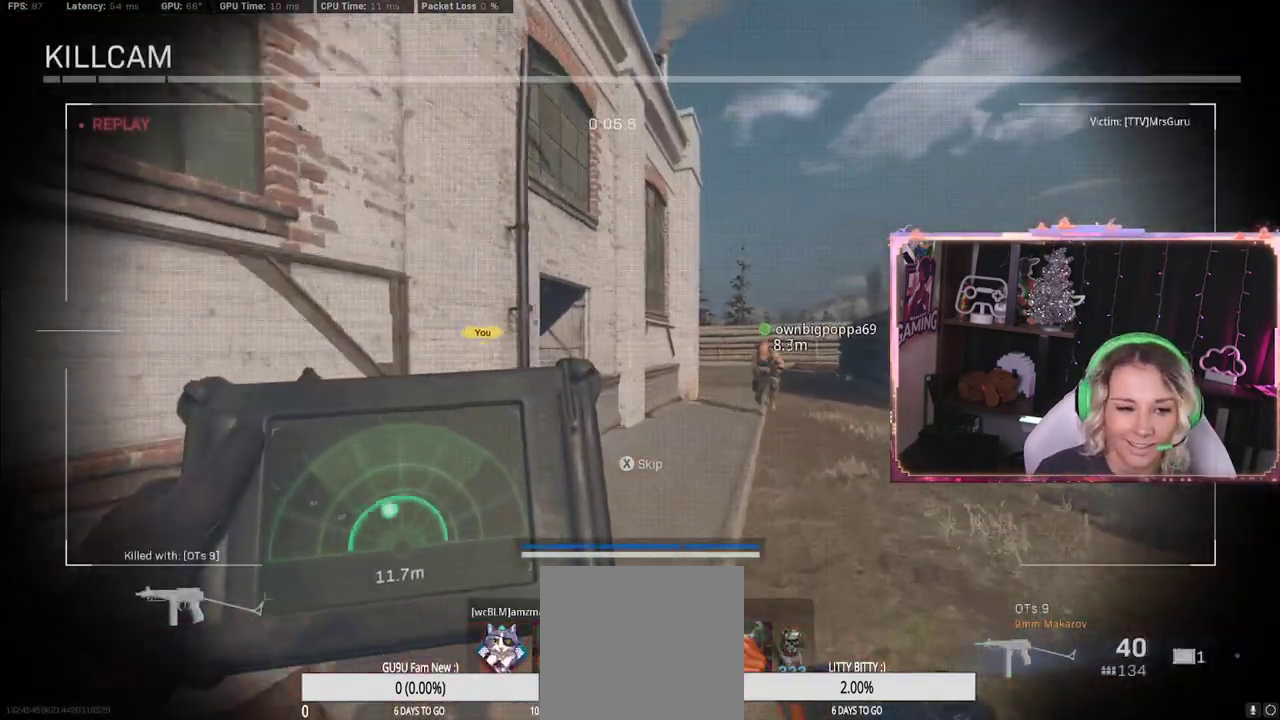
{"buttons": [], "left_stick": "center", "right_stick": "center", "events": [[50, "right_stick", "center"]]}
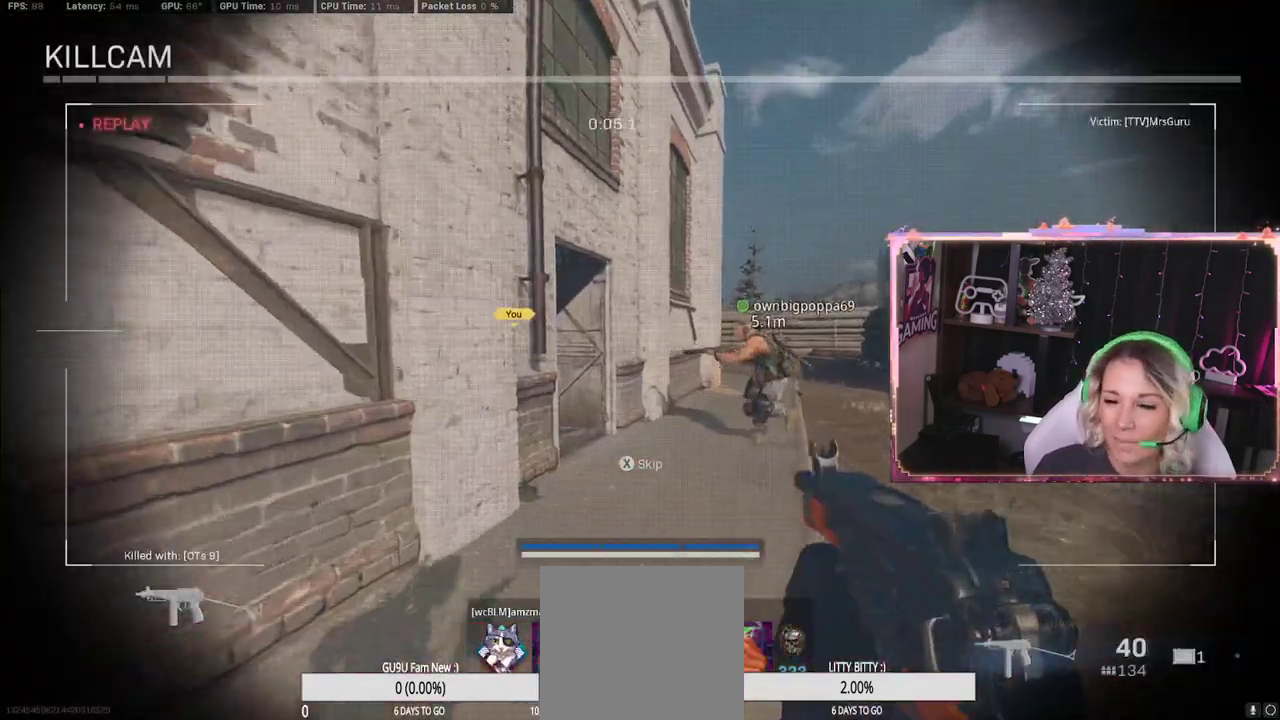
{"buttons": [], "left_stick": "center", "right_stick": "center", "events": []}
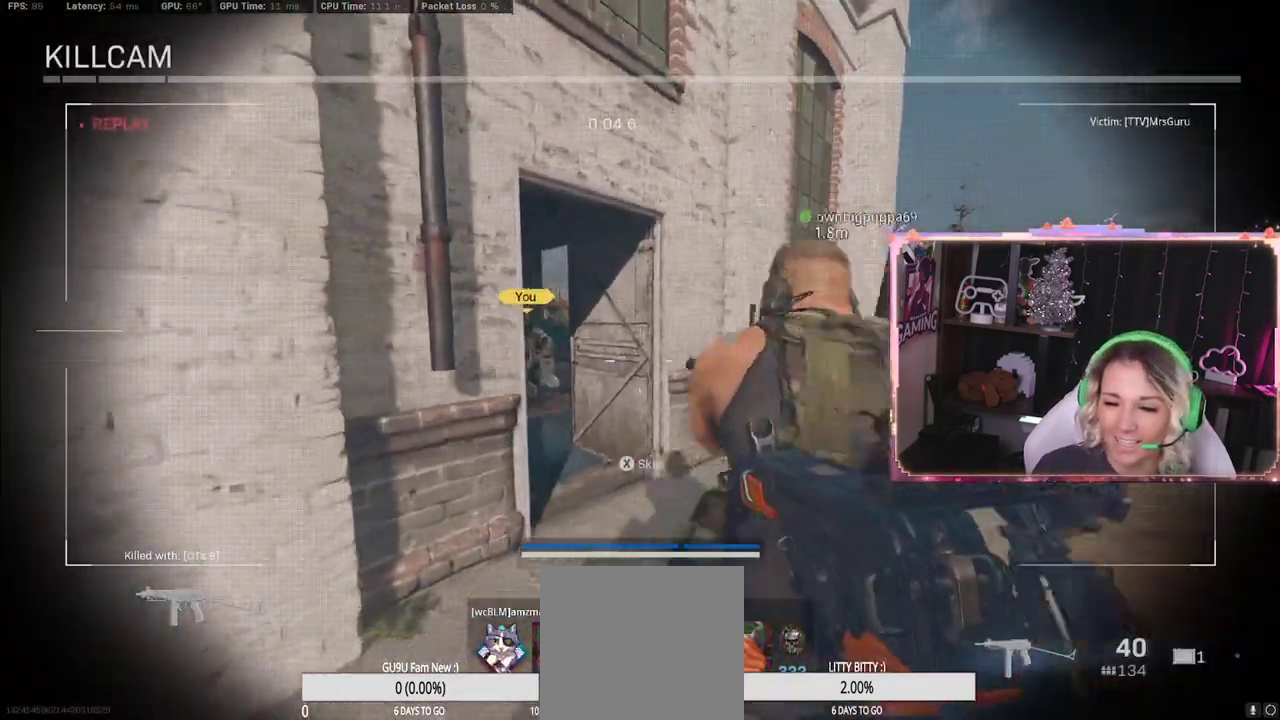
{"buttons": [], "left_stick": "center", "right_stick": "center", "events": []}
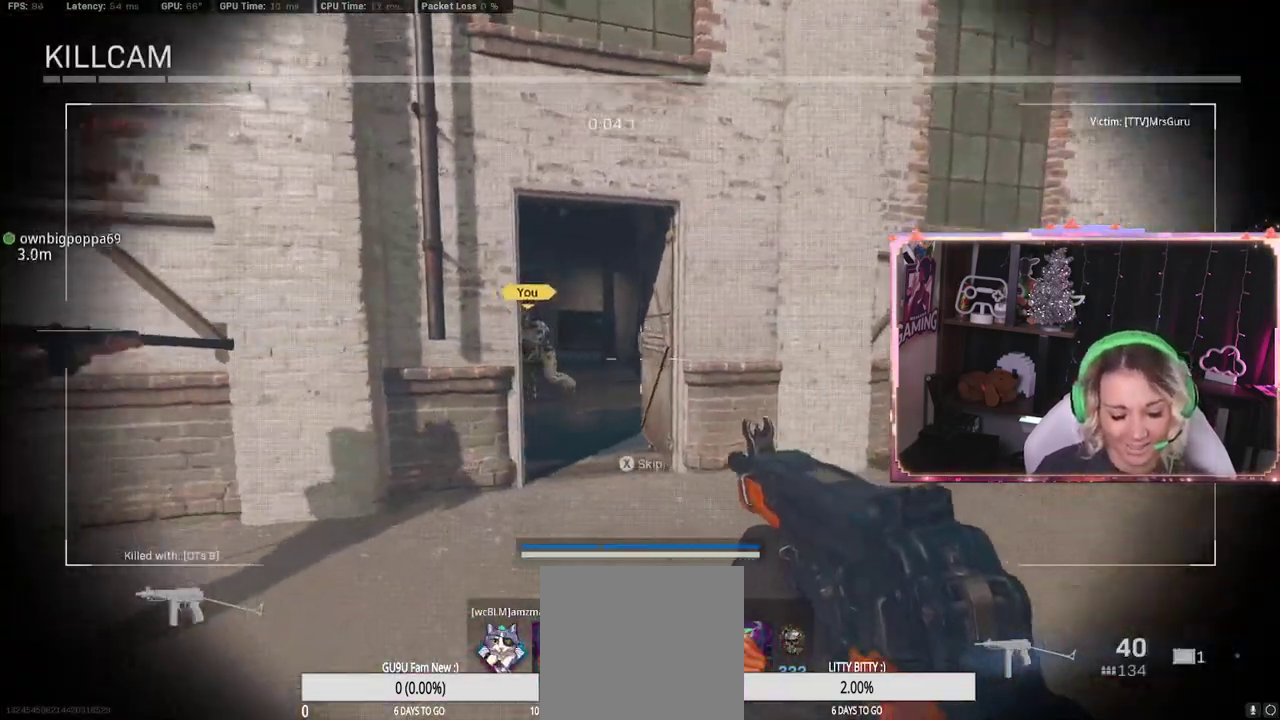
{"buttons": [], "left_stick": "center", "right_stick": "center", "events": []}
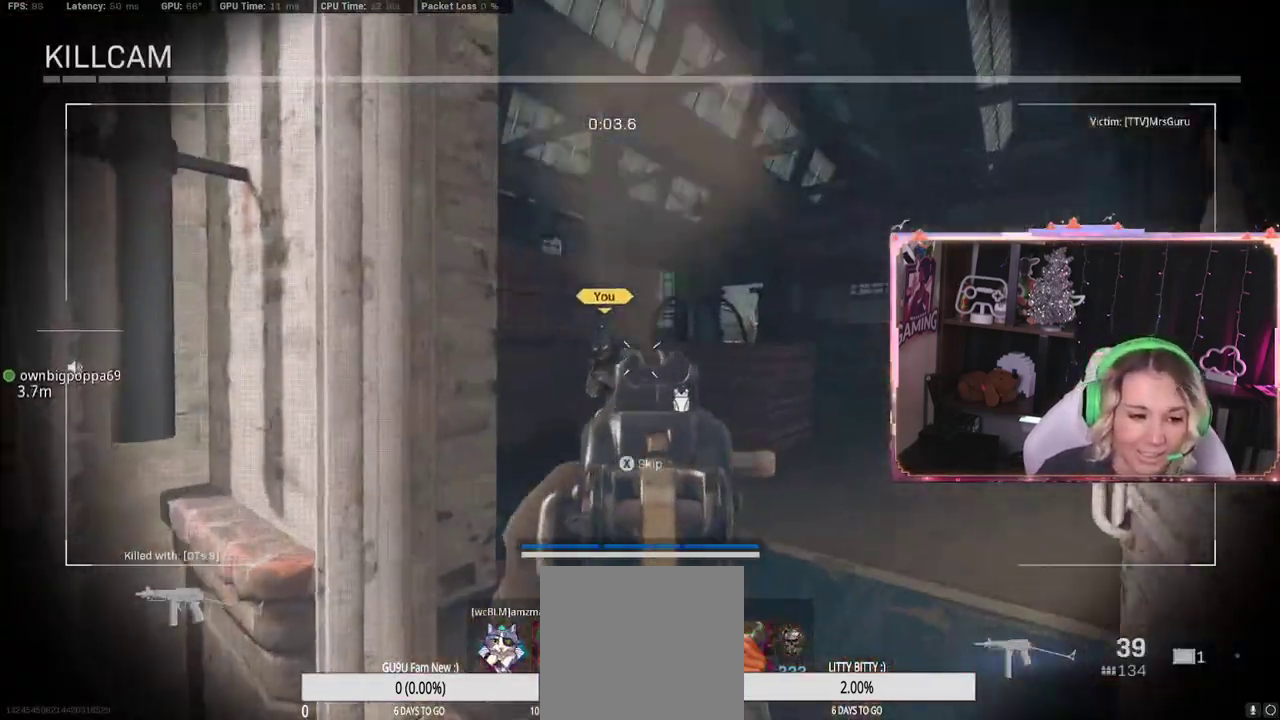
{"buttons": [], "left_stick": "center", "right_stick": "center", "events": []}
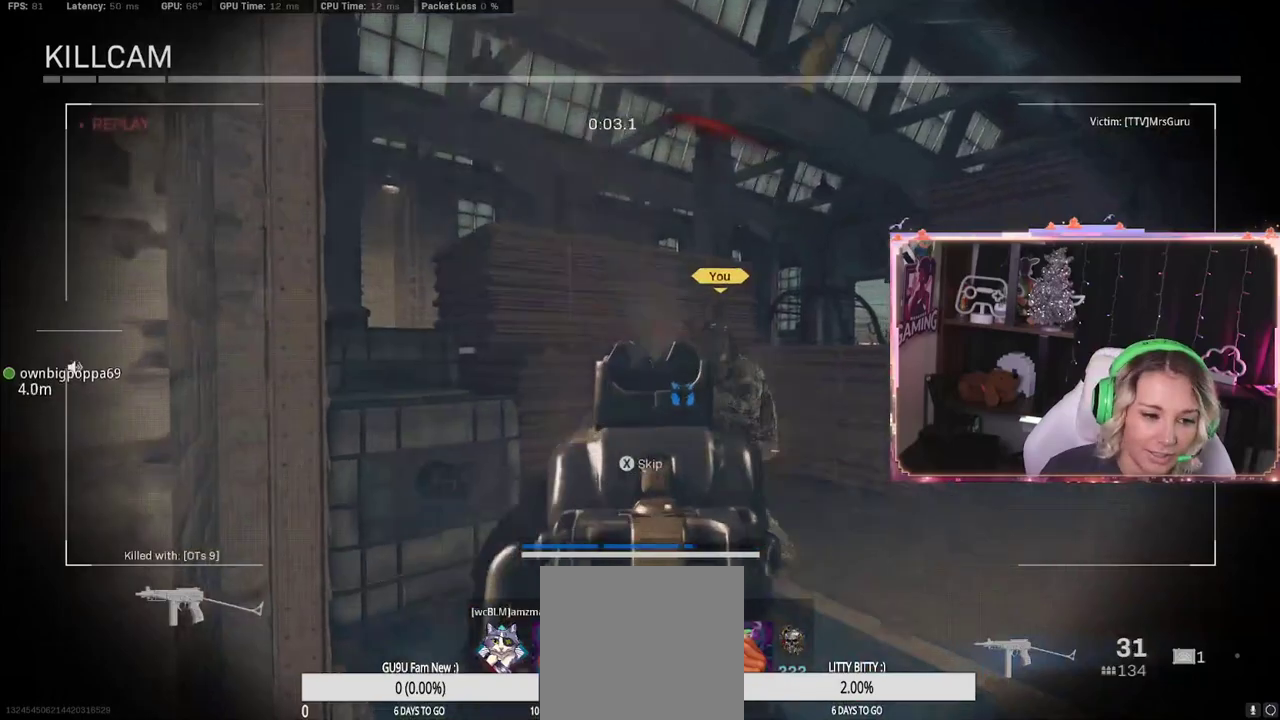
{"buttons": [], "left_stick": "center", "right_stick": "center", "events": []}
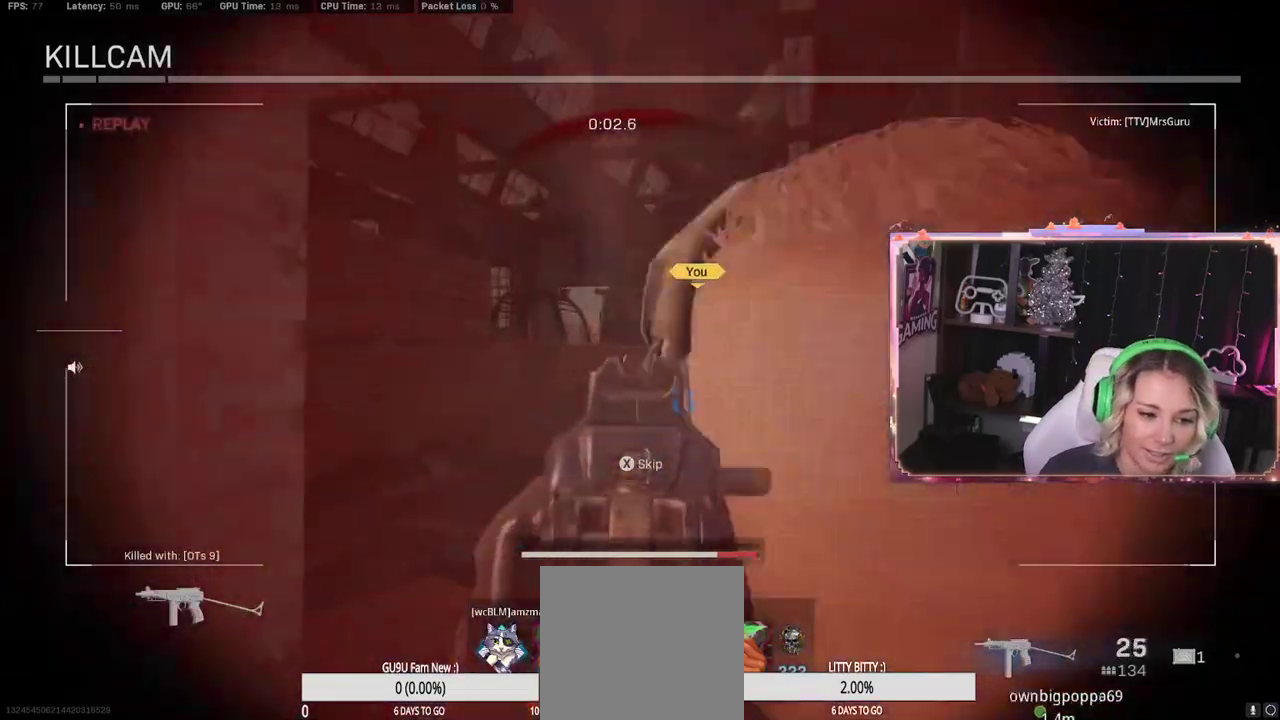
{"buttons": [], "left_stick": "center", "right_stick": "center", "events": []}
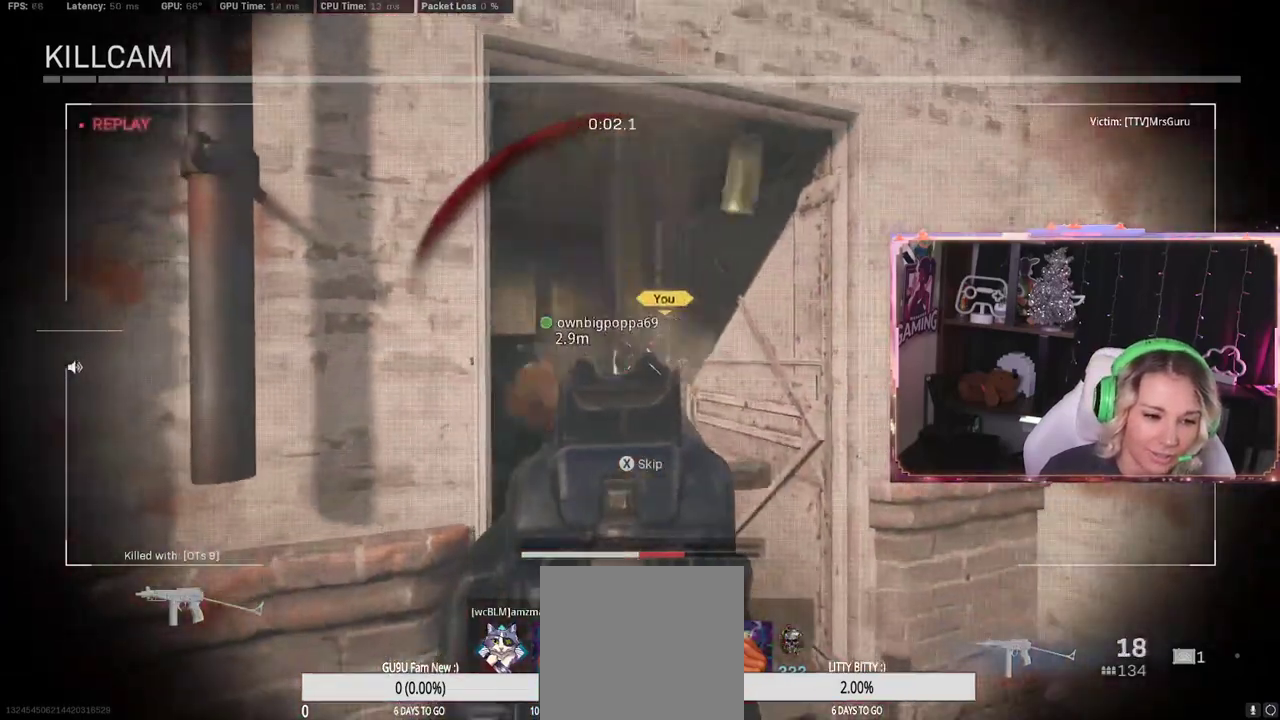
{"buttons": [], "left_stick": "center", "right_stick": "center", "events": []}
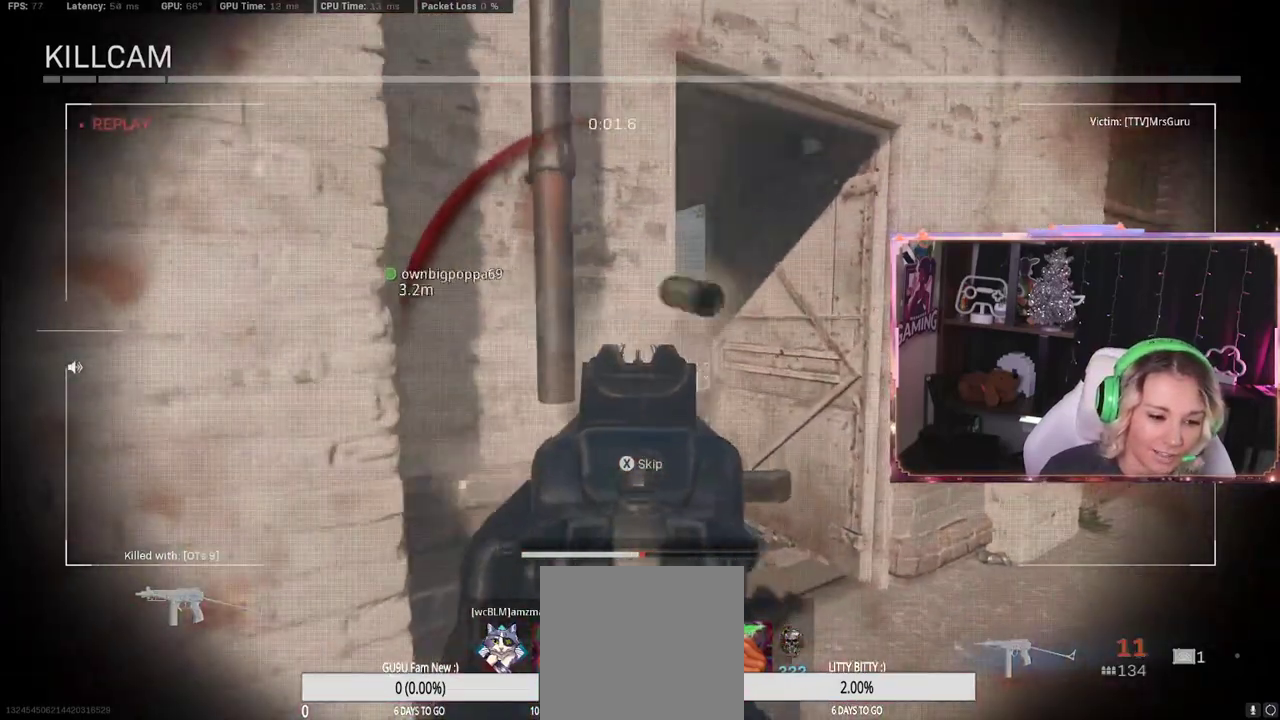
{"buttons": [], "left_stick": "center", "right_stick": "center", "events": []}
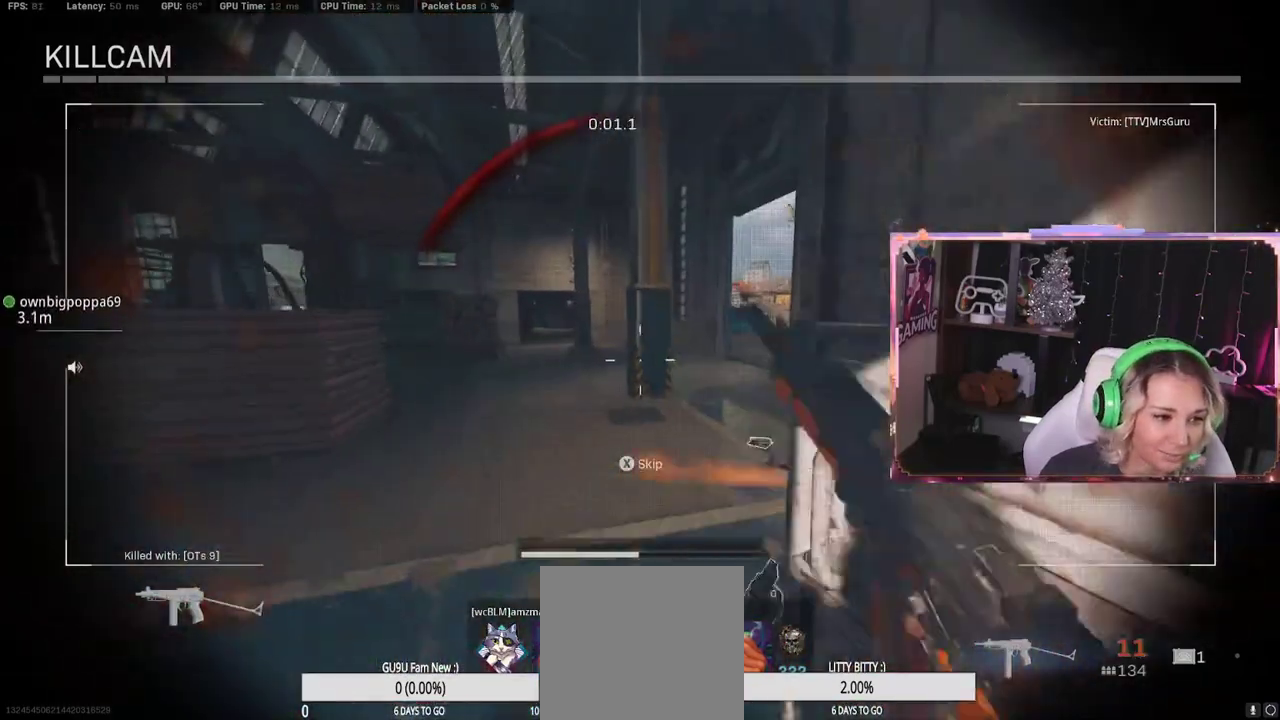
{"buttons": ["X"], "left_stick": "center", "right_stick": "center", "events": [[483, "X", "down"]]}
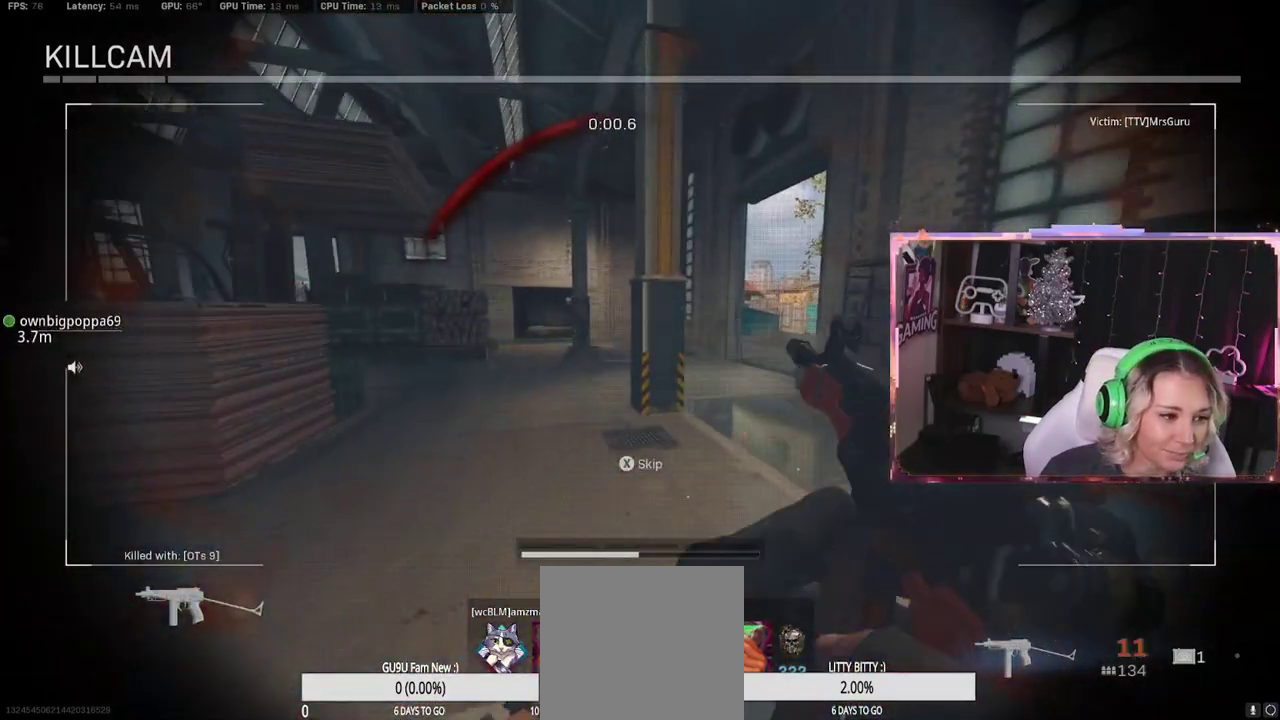
{"buttons": [], "left_stick": "center", "right_stick": "center", "events": [[33, "X", "up"]]}
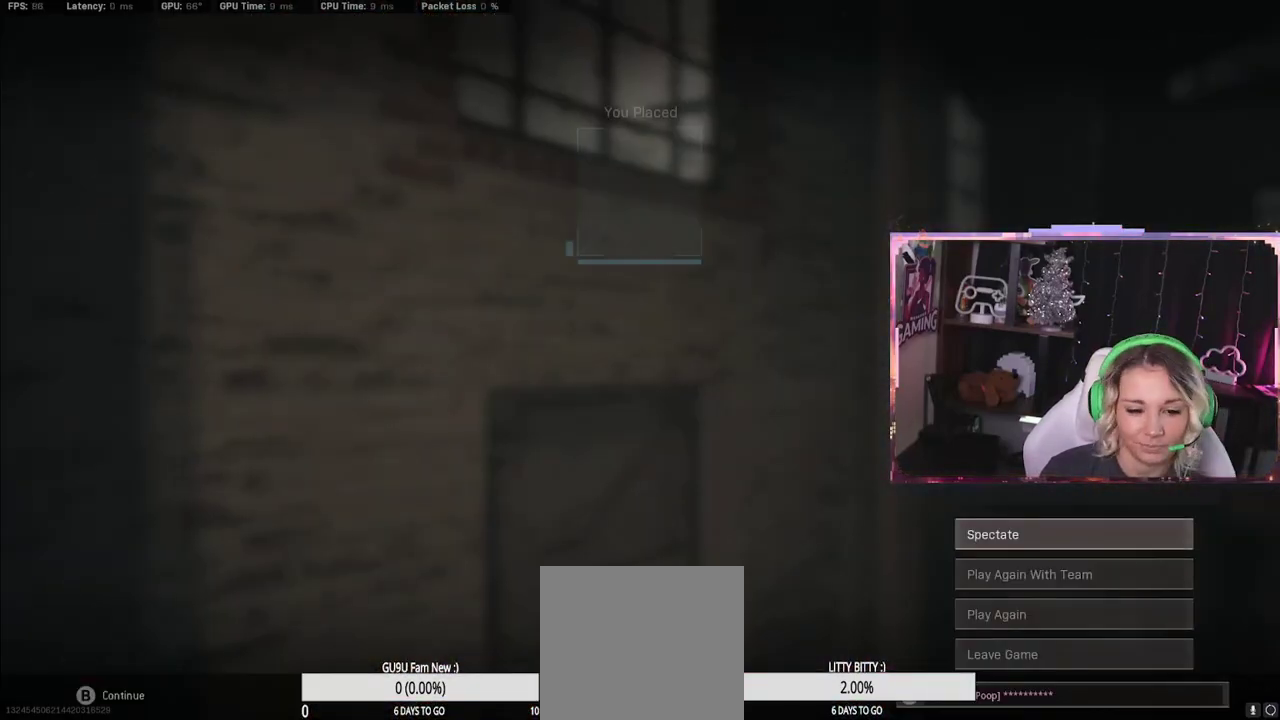
{"buttons": [], "left_stick": "center", "right_stick": "center", "events": []}
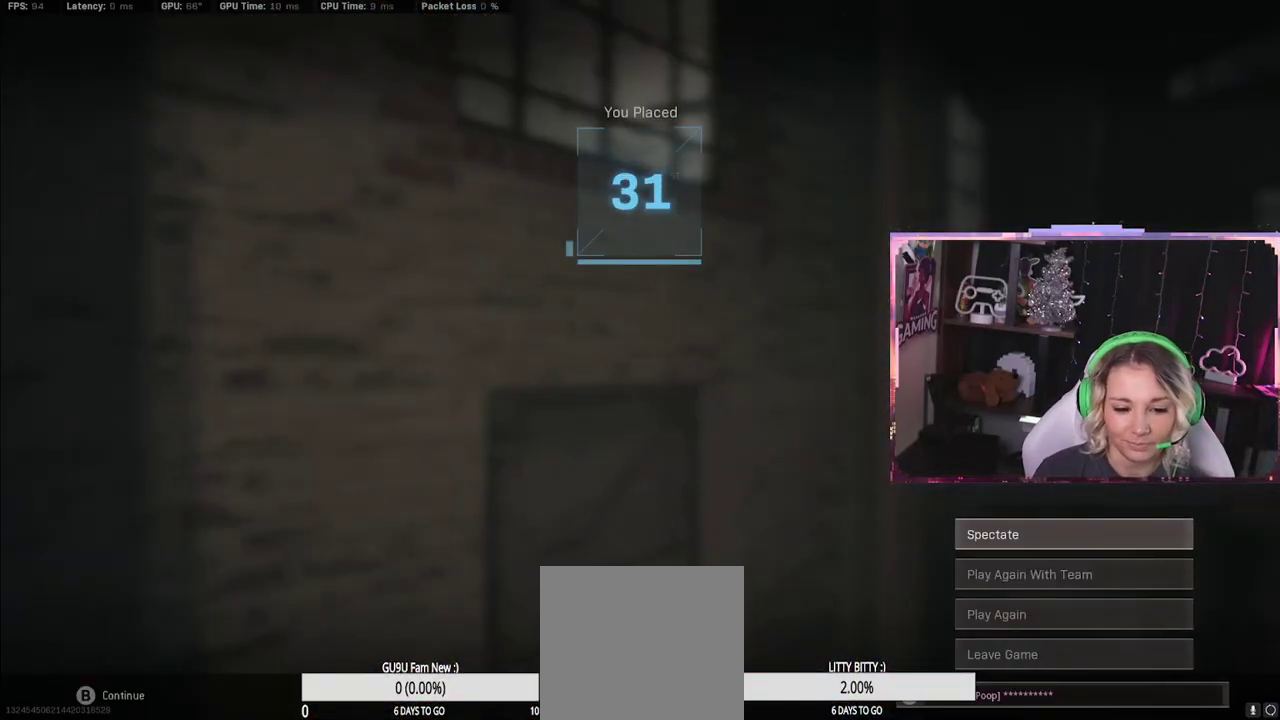
{"buttons": [], "left_stick": "center", "right_stick": "center", "events": []}
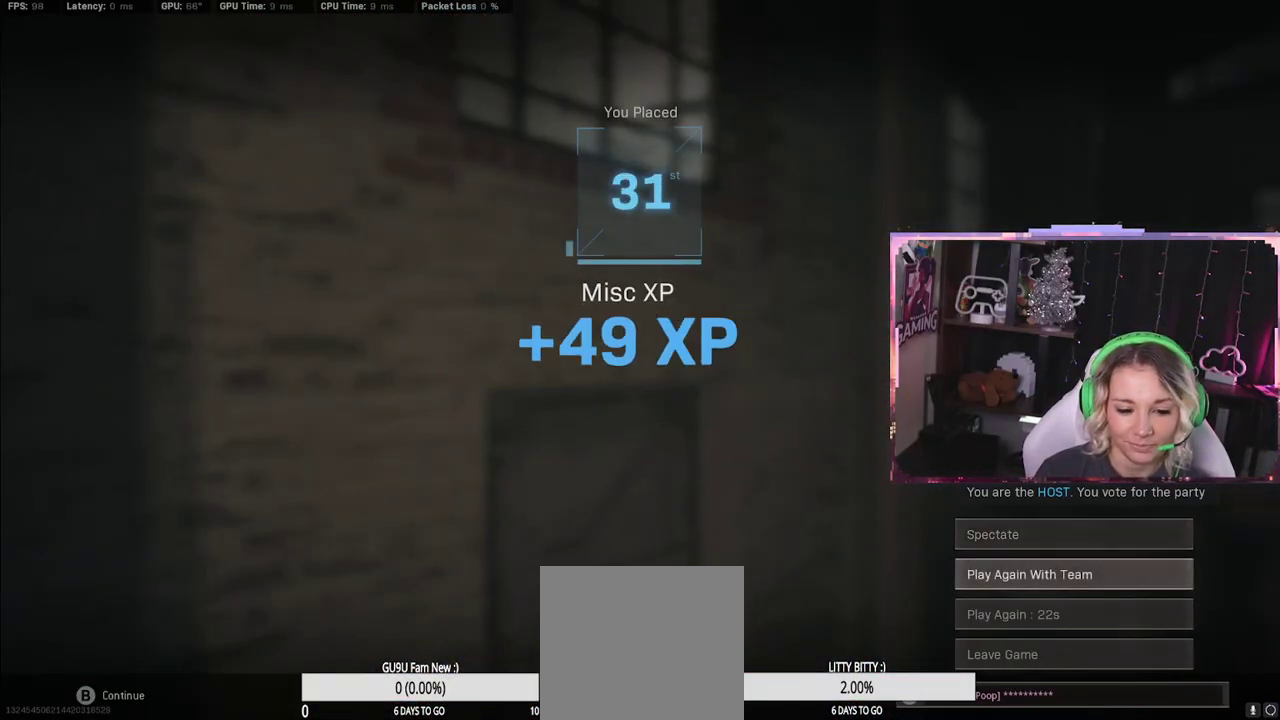
{"buttons": ["A"], "left_stick": "center", "right_stick": "center", "events": [[233, "A", "down"], [383, "A", "up"], [417, "A", "down"]]}
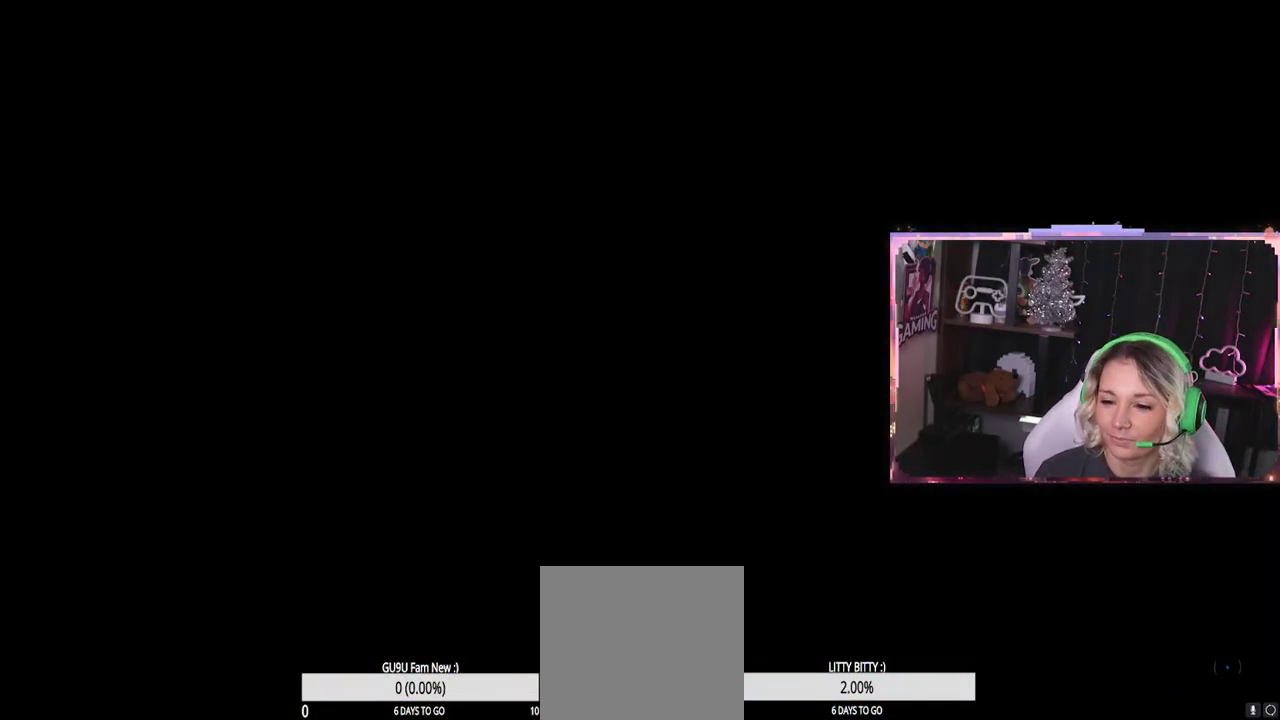
{"buttons": [], "left_stick": "center", "right_stick": "center", "events": [[33, "A", "up"]]}